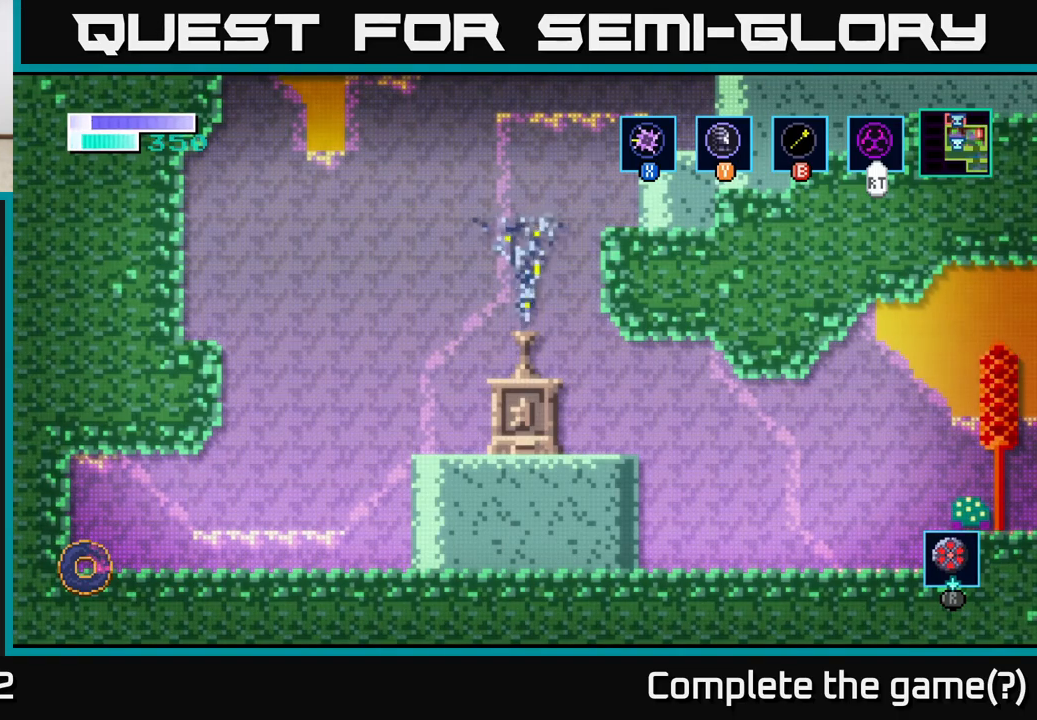
Gameplay with a controller (Xbox layout); each line is a JSON object with the inputs held at the frame after it. "events" lists button and stick changes between this image and that frame as [ms after this image, input, new state], when the widget could be followed in between.
{"buttons": [], "left_stick": "right", "right_stick": "center", "events": [[117, "left_stick", "right"]]}
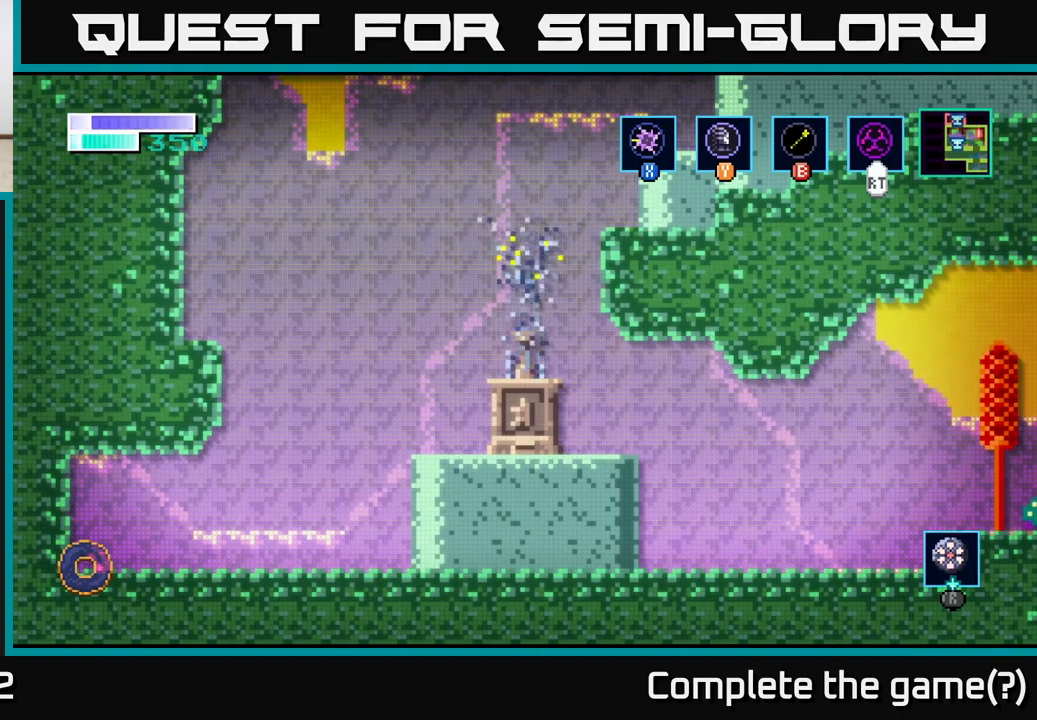
{"buttons": [], "left_stick": "right", "right_stick": "center", "events": []}
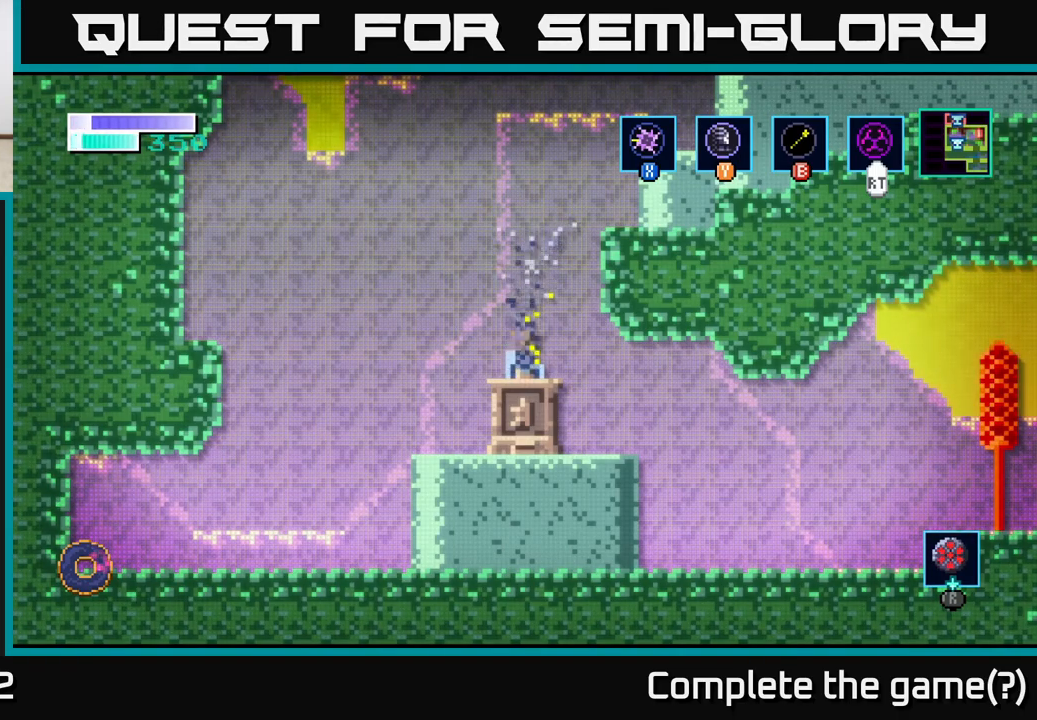
{"buttons": [], "left_stick": "right", "right_stick": "center", "events": []}
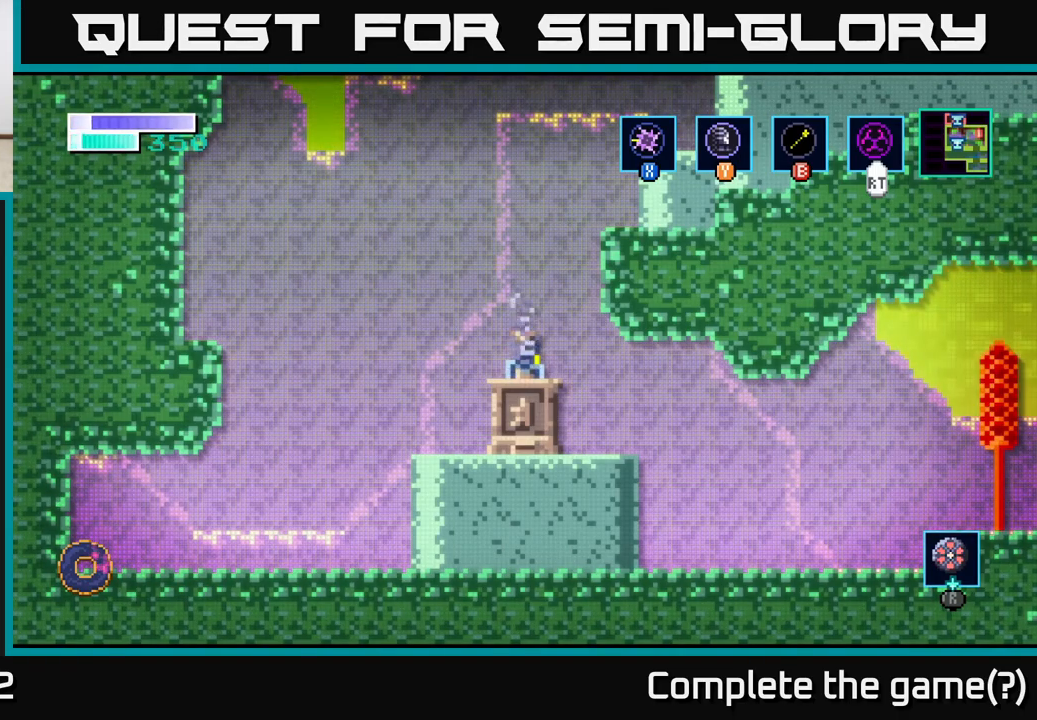
{"buttons": [], "left_stick": "right", "right_stick": "center", "events": []}
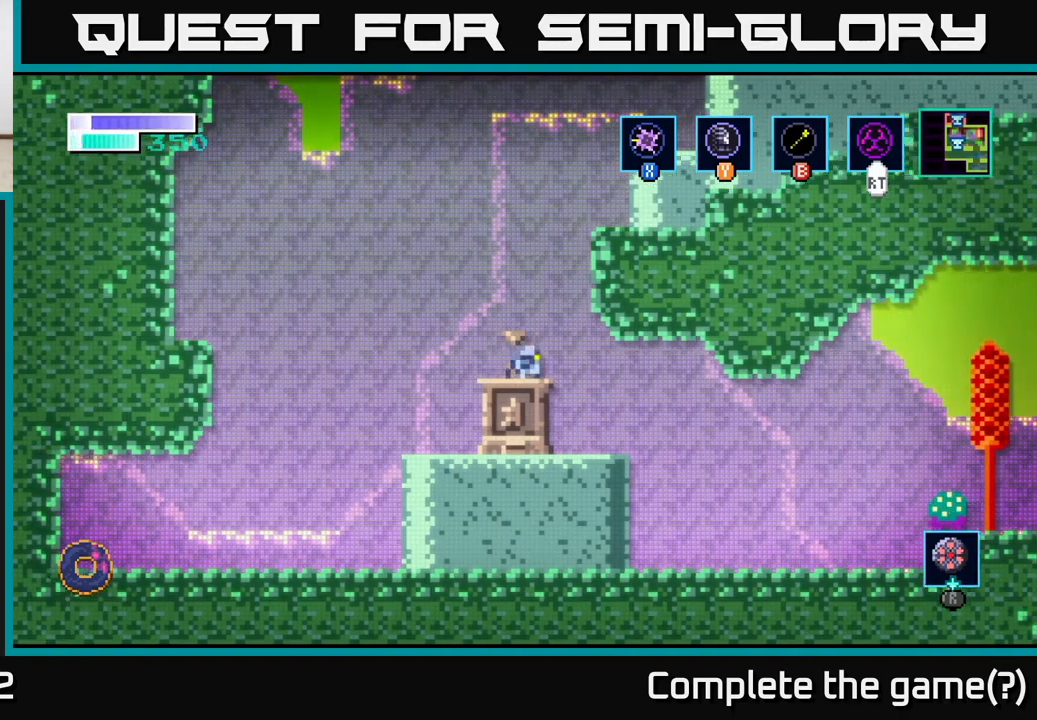
{"buttons": [], "left_stick": "right", "right_stick": "center", "events": []}
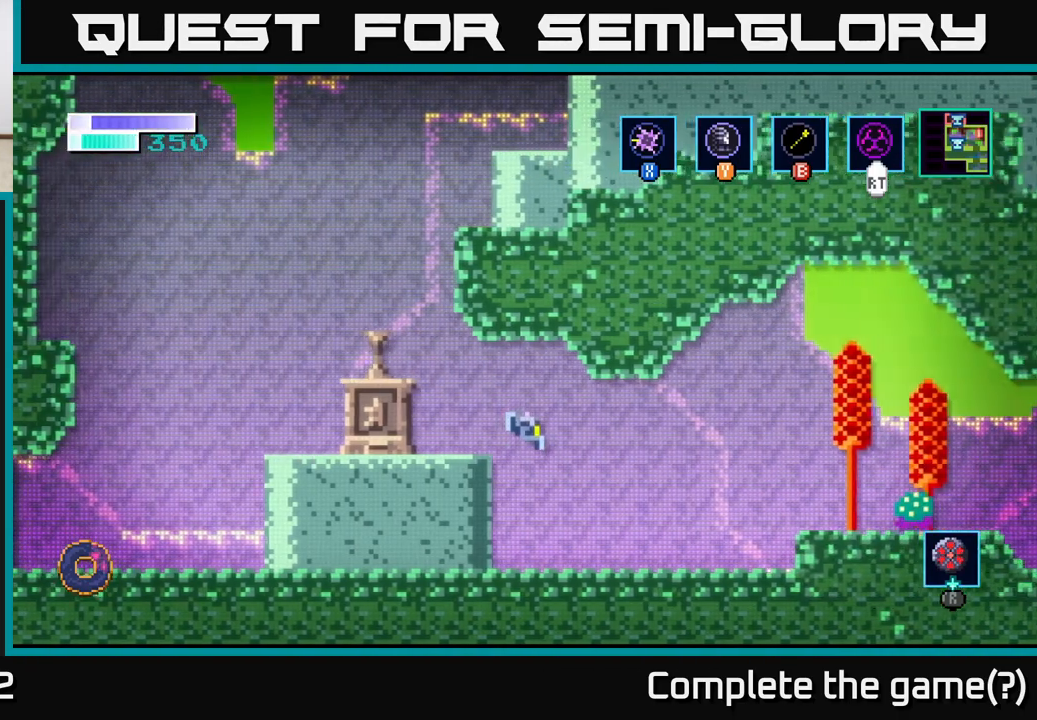
{"buttons": [], "left_stick": "right", "right_stick": "center", "events": [[367, "A", "down"], [483, "A", "up"]]}
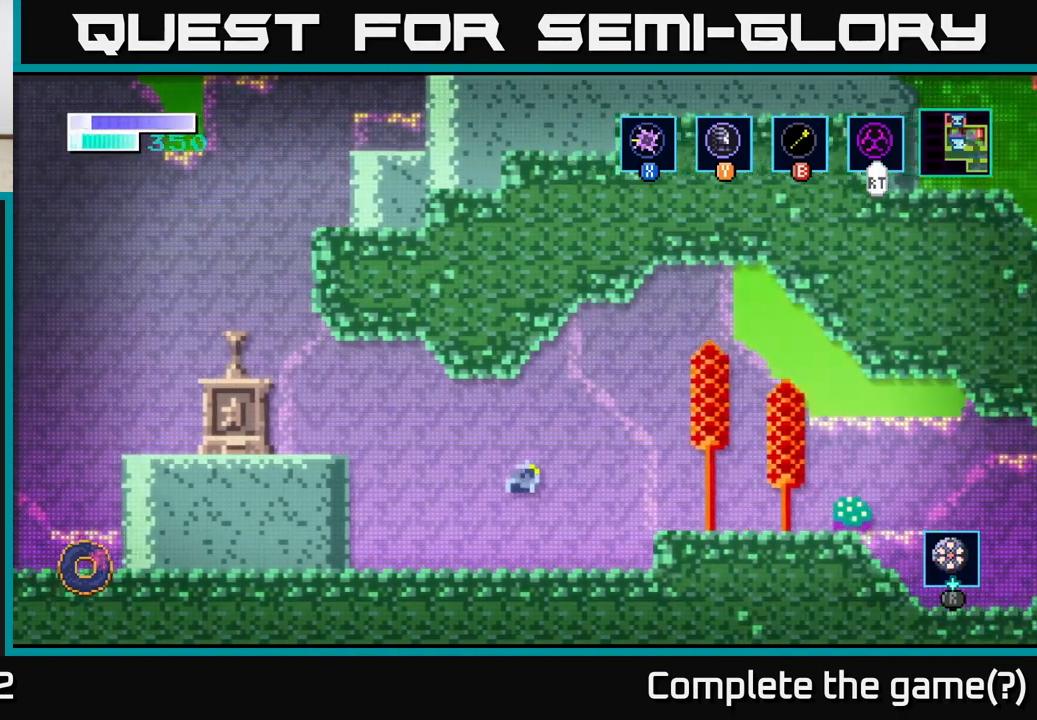
{"buttons": ["A"], "left_stick": "right", "right_stick": "center", "events": [[217, "X", "down"], [350, "X", "up"], [483, "A", "down"]]}
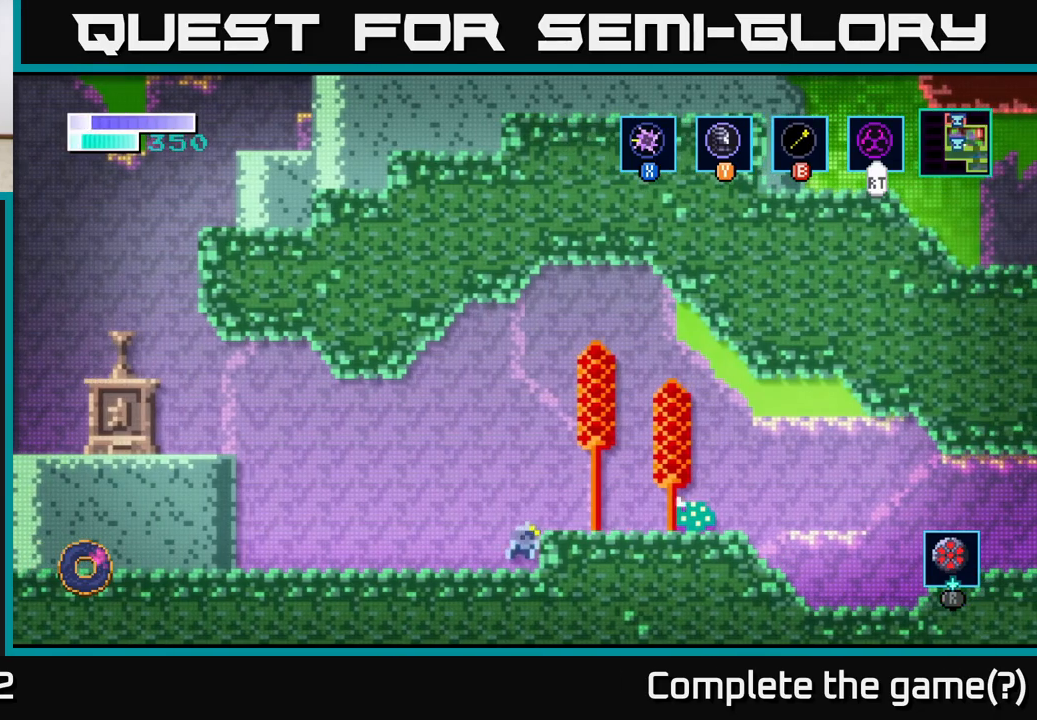
{"buttons": ["X"], "left_stick": "right", "right_stick": "center", "events": [[100, "A", "up"], [100, "X", "down"], [200, "X", "up"], [417, "X", "down"]]}
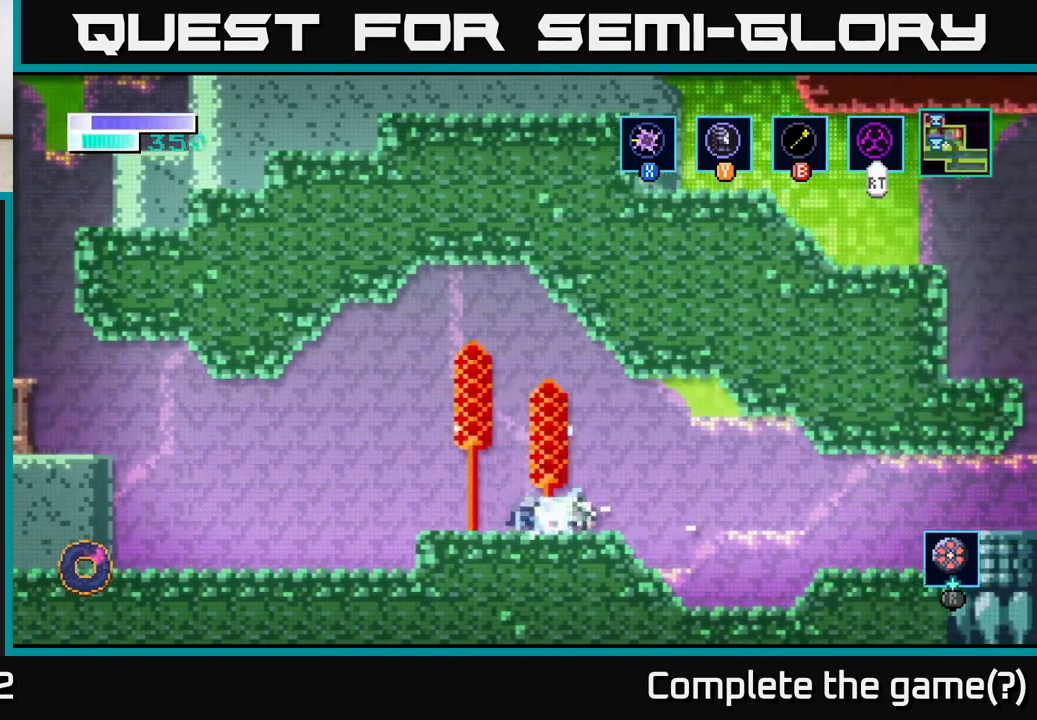
{"buttons": ["X"], "left_stick": "right", "right_stick": "center", "events": [[67, "X", "up"], [100, "left_stick", "center"], [167, "X", "down"], [250, "left_stick", "right"], [317, "X", "up"], [417, "X", "down"]]}
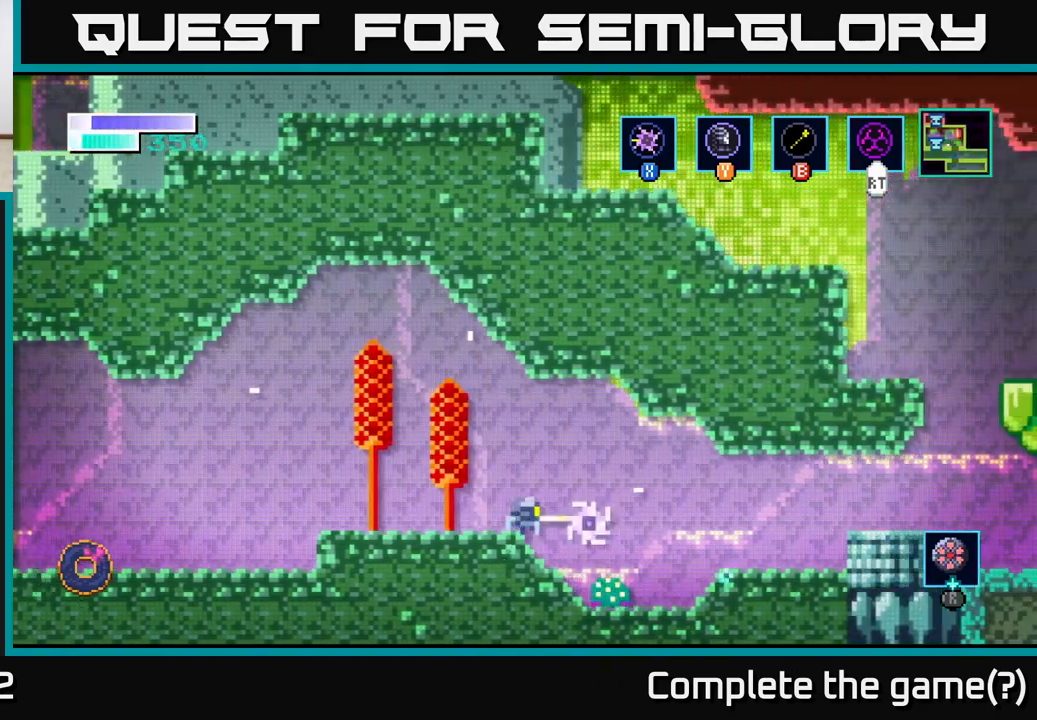
{"buttons": [], "left_stick": "down-right", "right_stick": "center", "events": [[50, "X", "up"], [250, "left_stick", "down-right"], [267, "X", "down"], [400, "X", "up"]]}
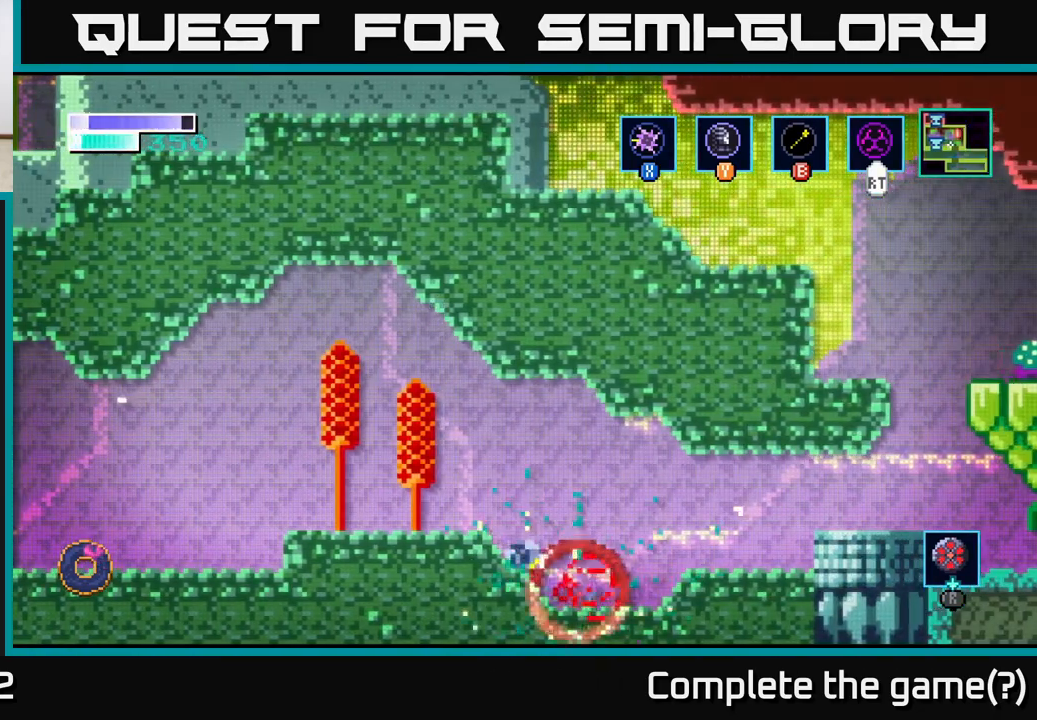
{"buttons": ["A"], "left_stick": "right", "right_stick": "center", "events": [[167, "left_stick", "right"], [450, "A", "down"]]}
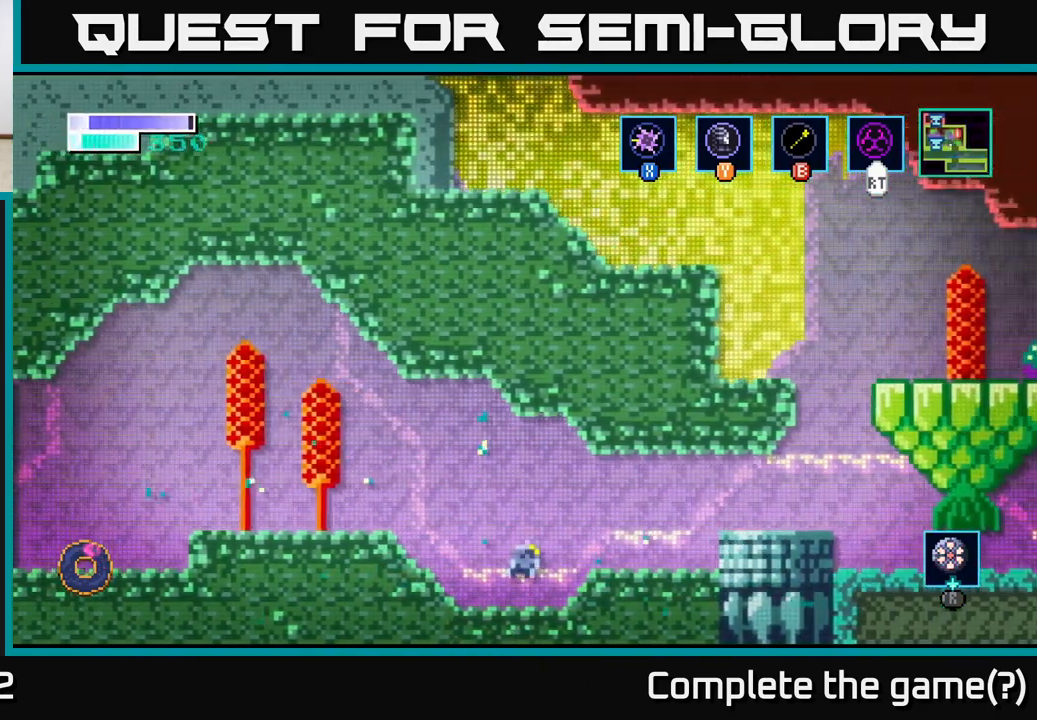
{"buttons": ["A"], "left_stick": "right", "right_stick": "center", "events": [[67, "A", "up"], [467, "A", "down"]]}
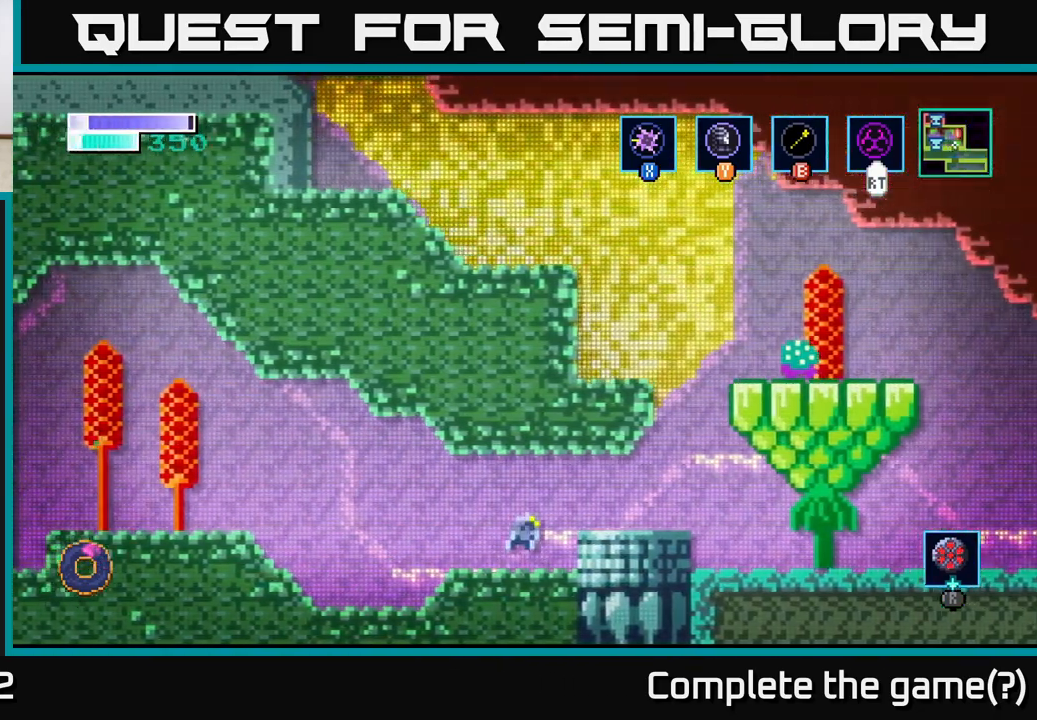
{"buttons": [], "left_stick": "down", "right_stick": "center", "events": [[100, "A", "up"], [300, "left_stick", "down"]]}
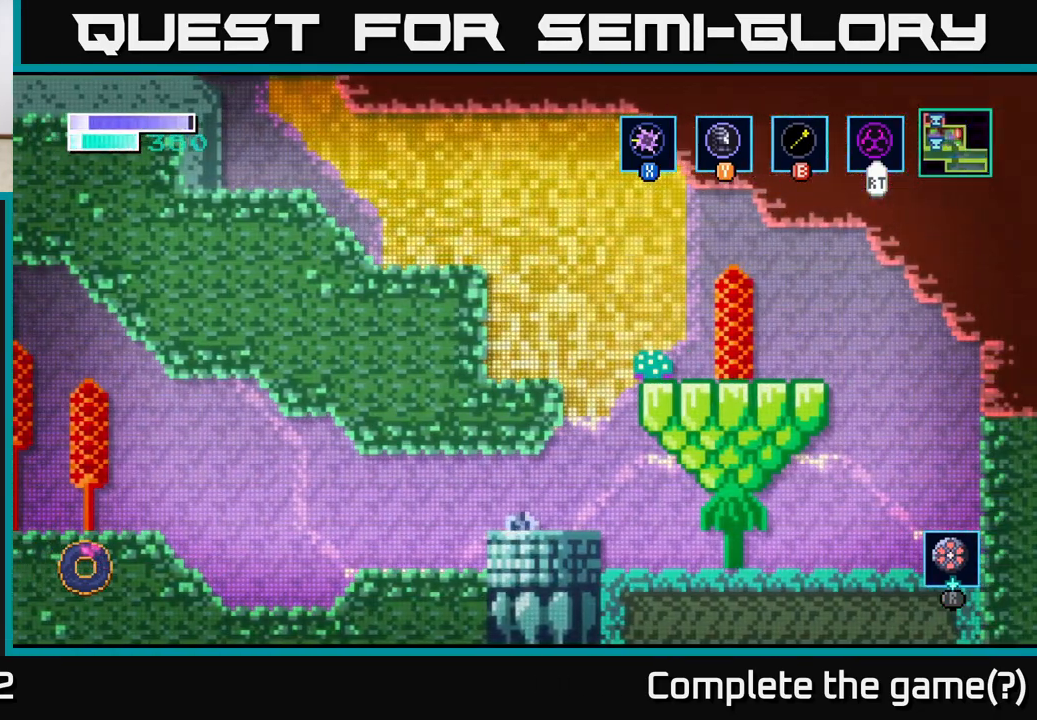
{"buttons": [], "left_stick": "left", "right_stick": "center", "events": [[233, "left_stick", "center"], [450, "left_stick", "left"]]}
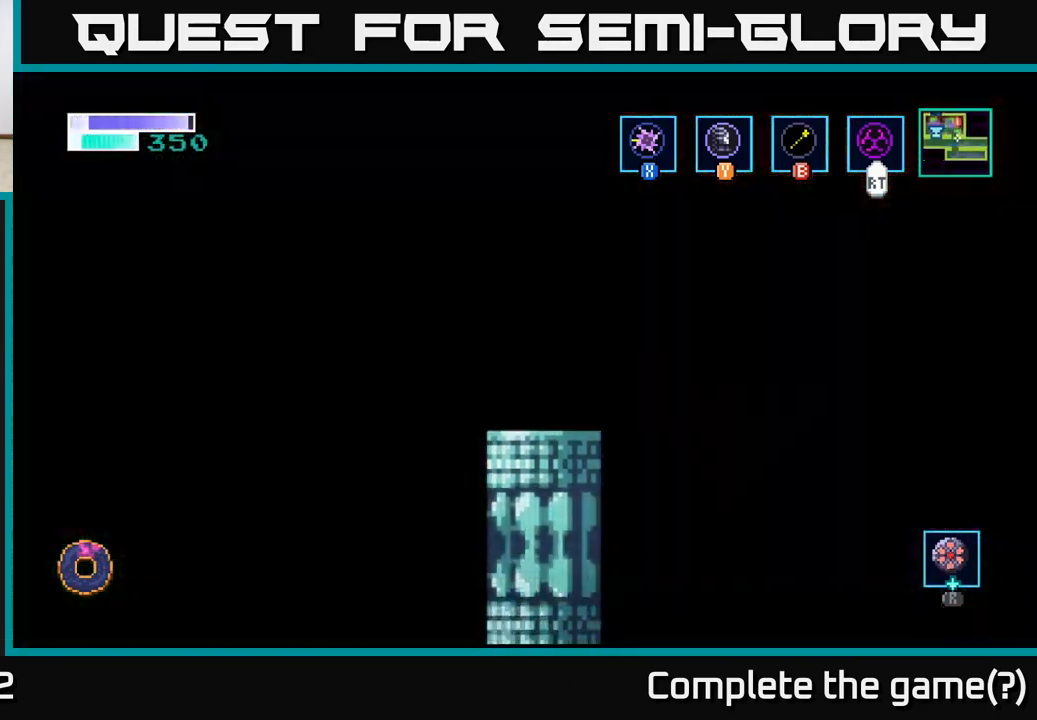
{"buttons": [], "left_stick": "left", "right_stick": "center", "events": []}
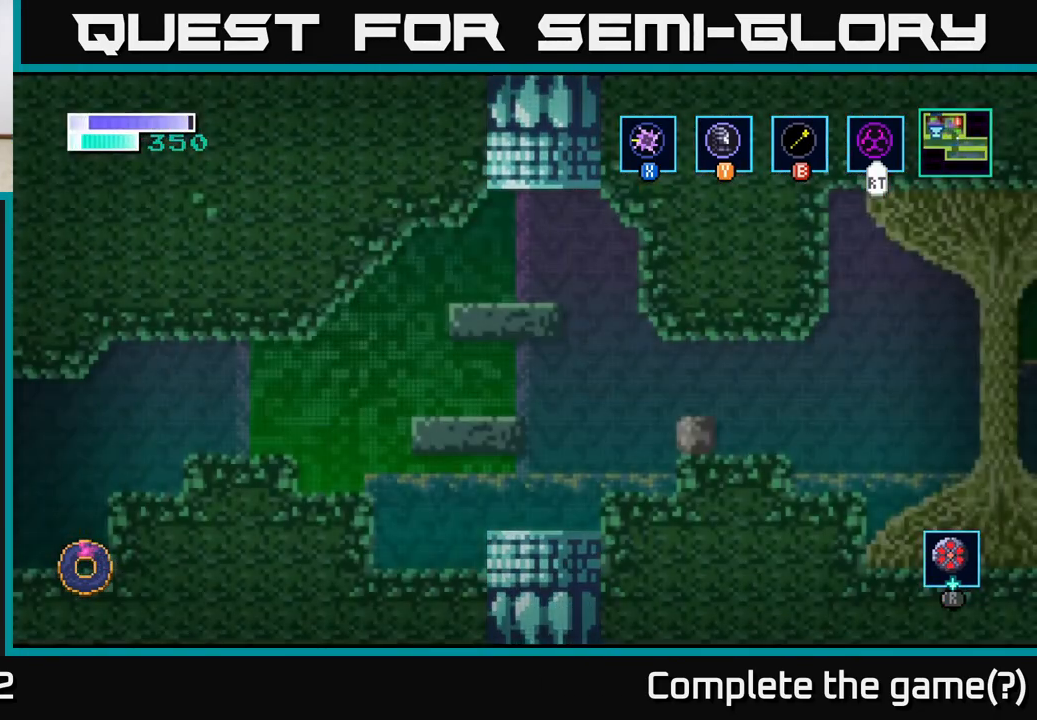
{"buttons": [], "left_stick": "left", "right_stick": "center", "events": []}
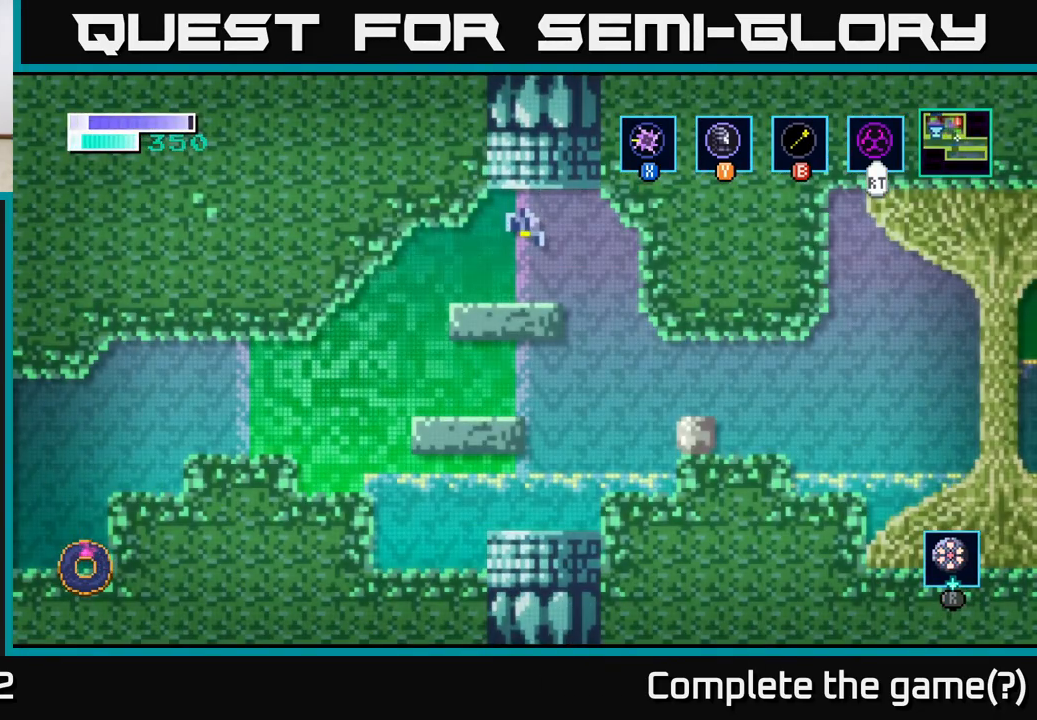
{"buttons": [], "left_stick": "left", "right_stick": "center", "events": []}
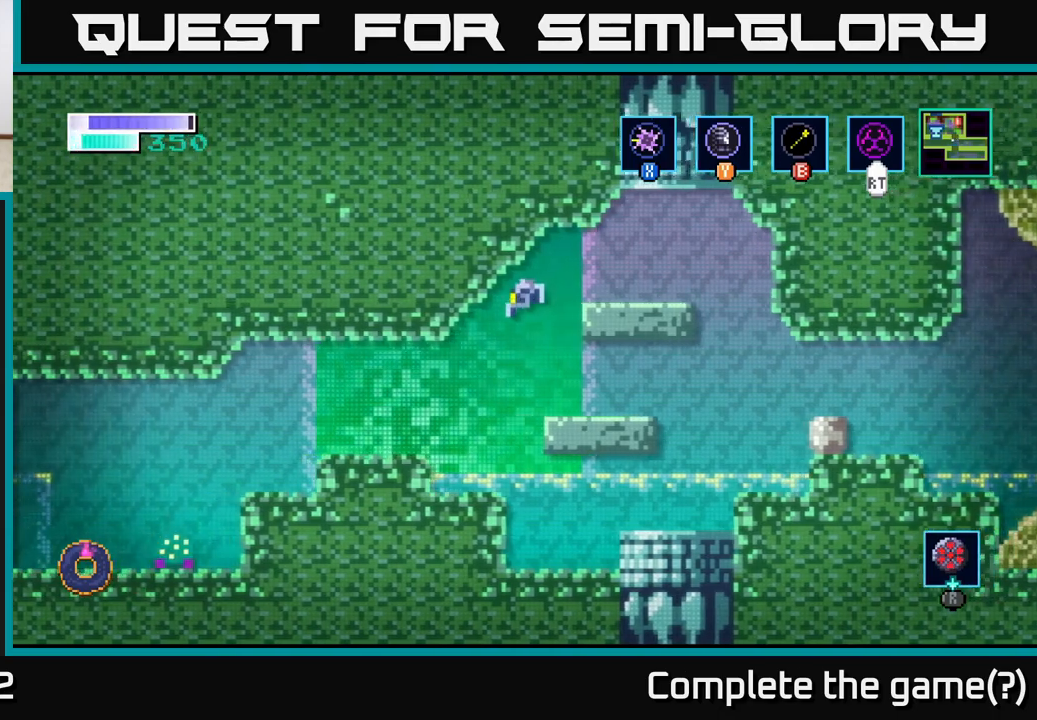
{"buttons": [], "left_stick": "left", "right_stick": "center", "events": []}
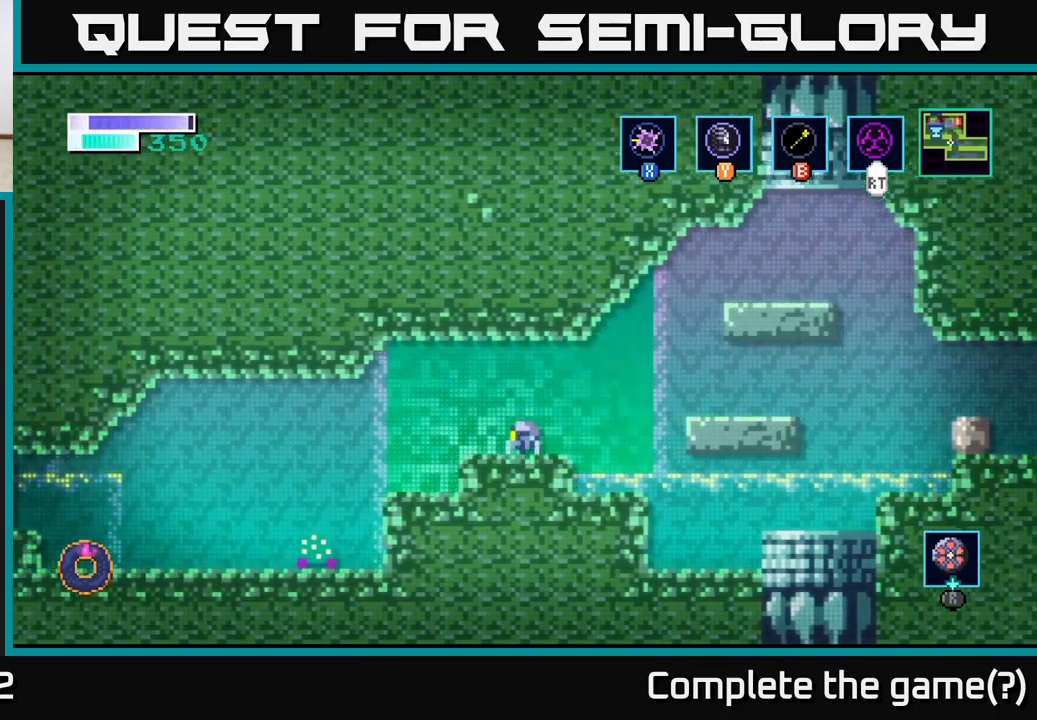
{"buttons": [], "left_stick": "down-left", "right_stick": "center", "events": [[100, "A", "down"], [183, "A", "up"], [383, "left_stick", "down-left"]]}
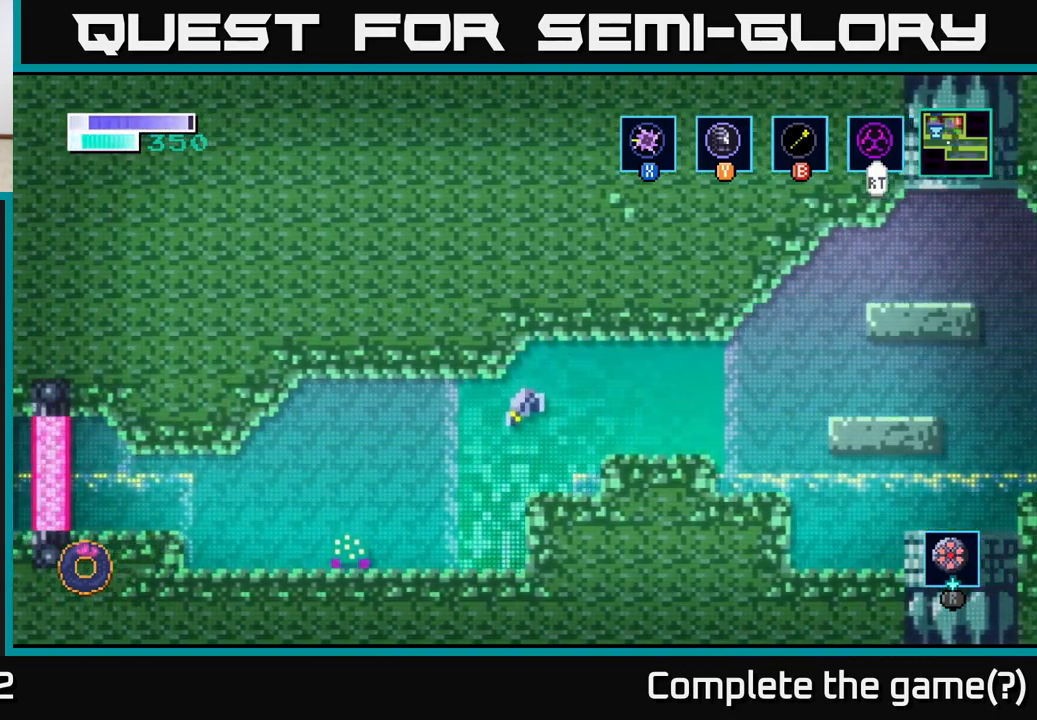
{"buttons": [], "left_stick": "left", "right_stick": "center", "events": [[167, "left_stick", "left"]]}
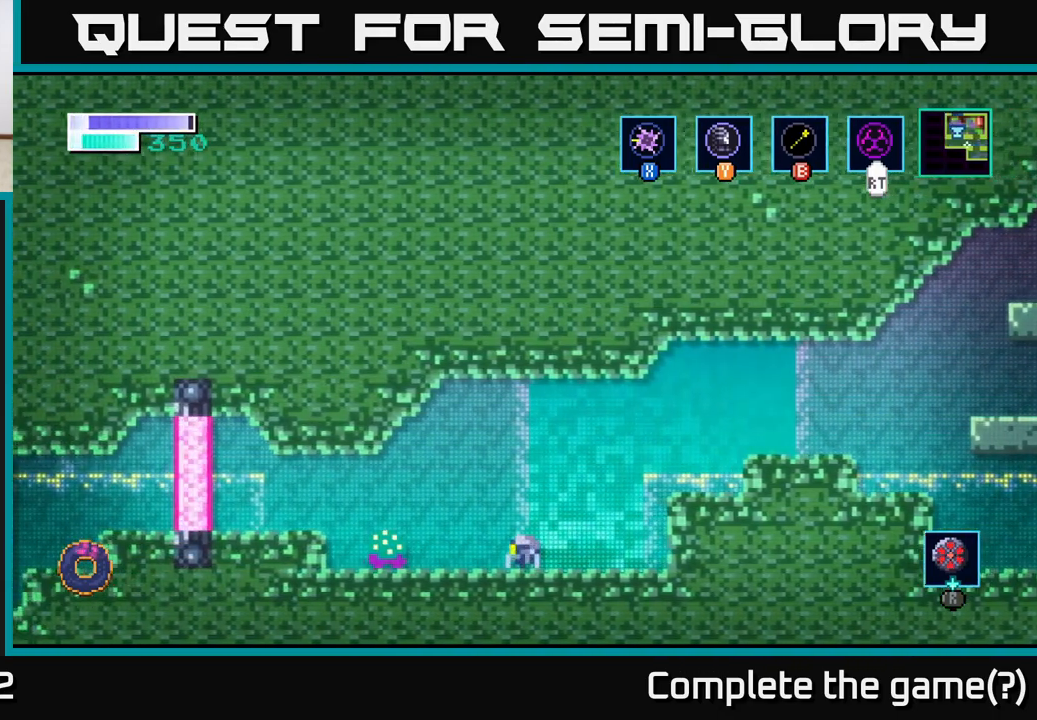
{"buttons": [], "left_stick": "left", "right_stick": "center", "events": [[33, "X", "down"], [150, "X", "up"], [283, "left_stick", "center"], [317, "X", "down"], [350, "left_stick", "left"], [450, "X", "up"]]}
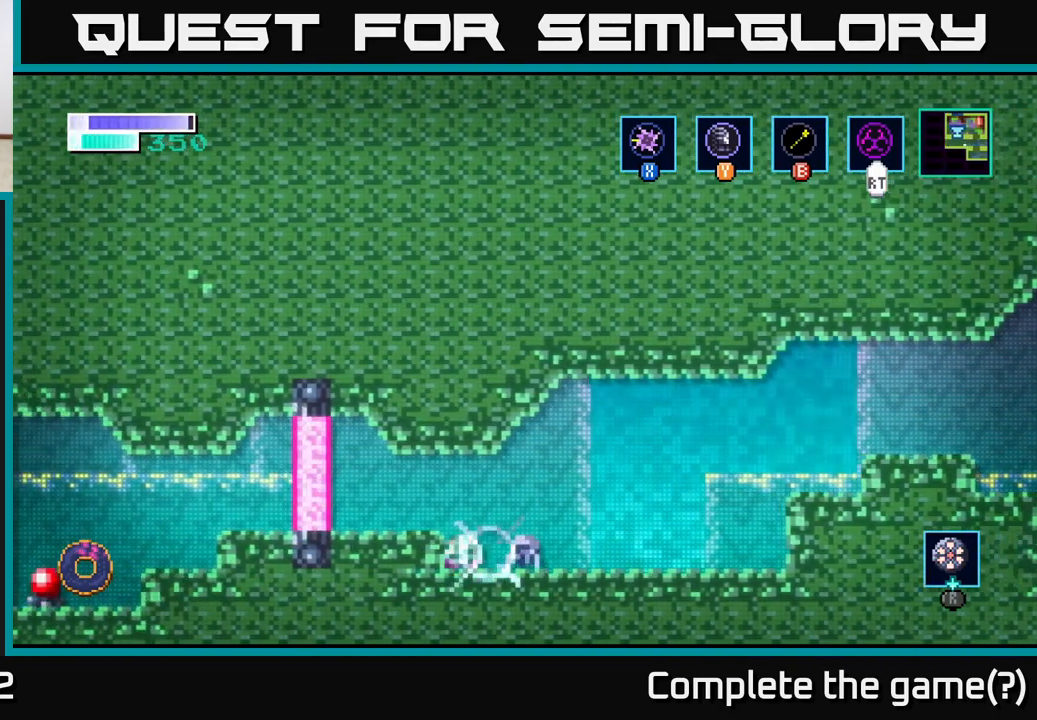
{"buttons": [], "left_stick": "center", "right_stick": "center", "events": [[33, "left_stick", "center"], [67, "X", "down"], [217, "X", "up"], [333, "X", "down"], [483, "X", "up"]]}
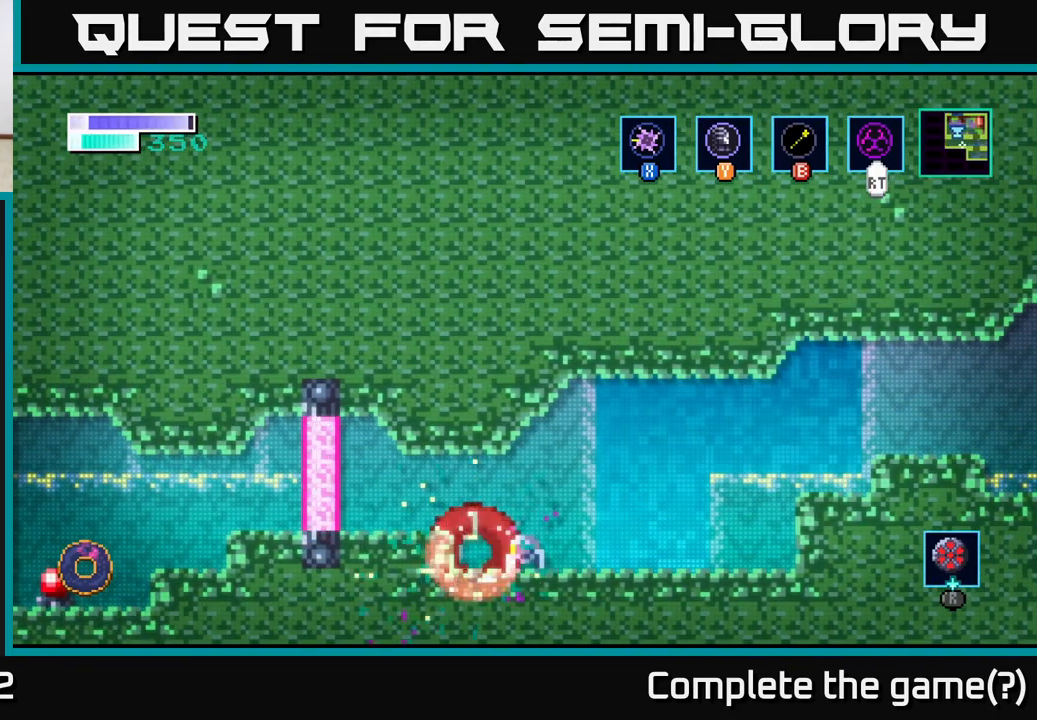
{"buttons": [], "left_stick": "left", "right_stick": "center", "events": [[267, "left_stick", "left"], [317, "A", "down"], [450, "A", "up"]]}
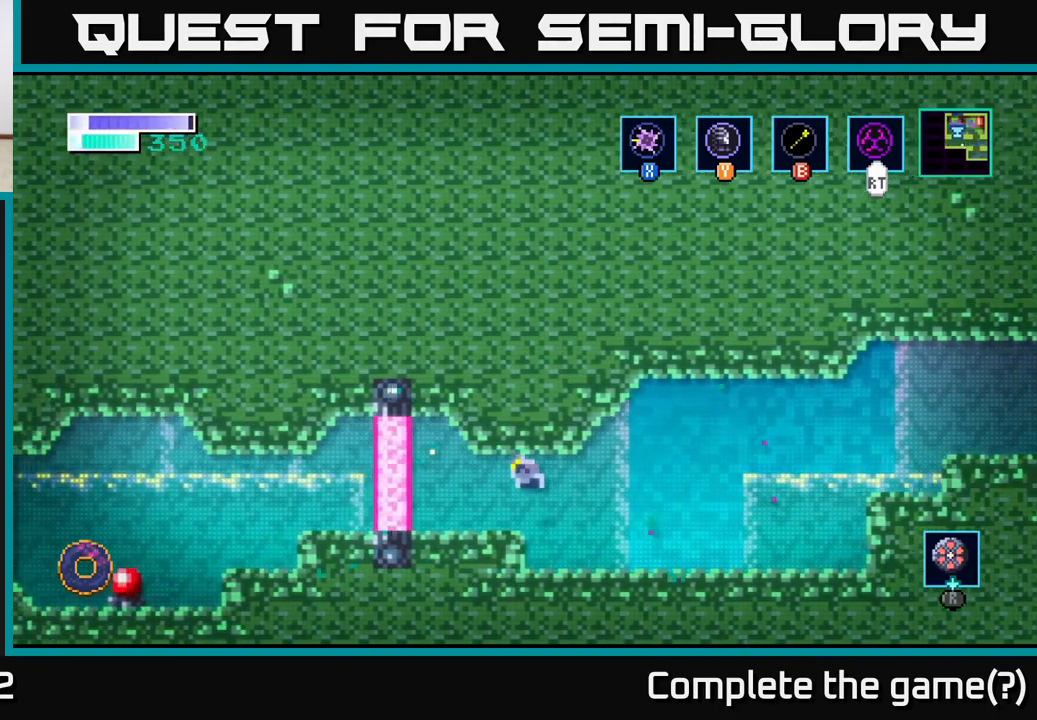
{"buttons": [], "left_stick": "center", "right_stick": "center", "events": [[317, "left_stick", "center"]]}
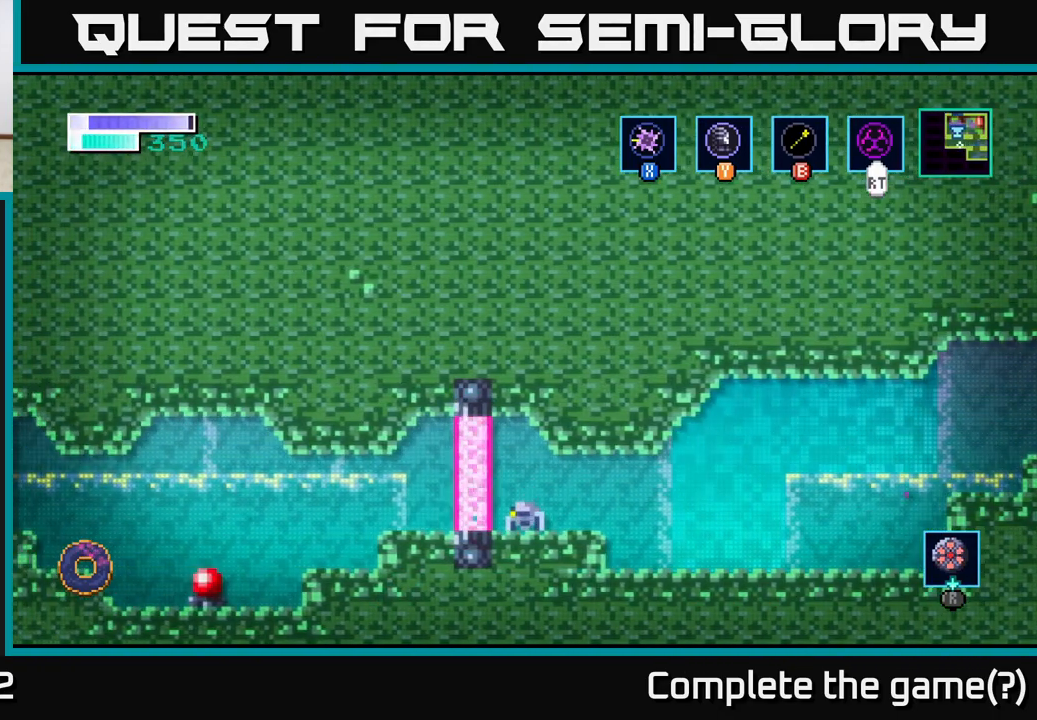
{"buttons": [], "left_stick": "center", "right_stick": "center", "events": [[133, "SELECT", "down"], [167, "left_stick", "up-left"], [250, "left_stick", "center"], [283, "SELECT", "up"]]}
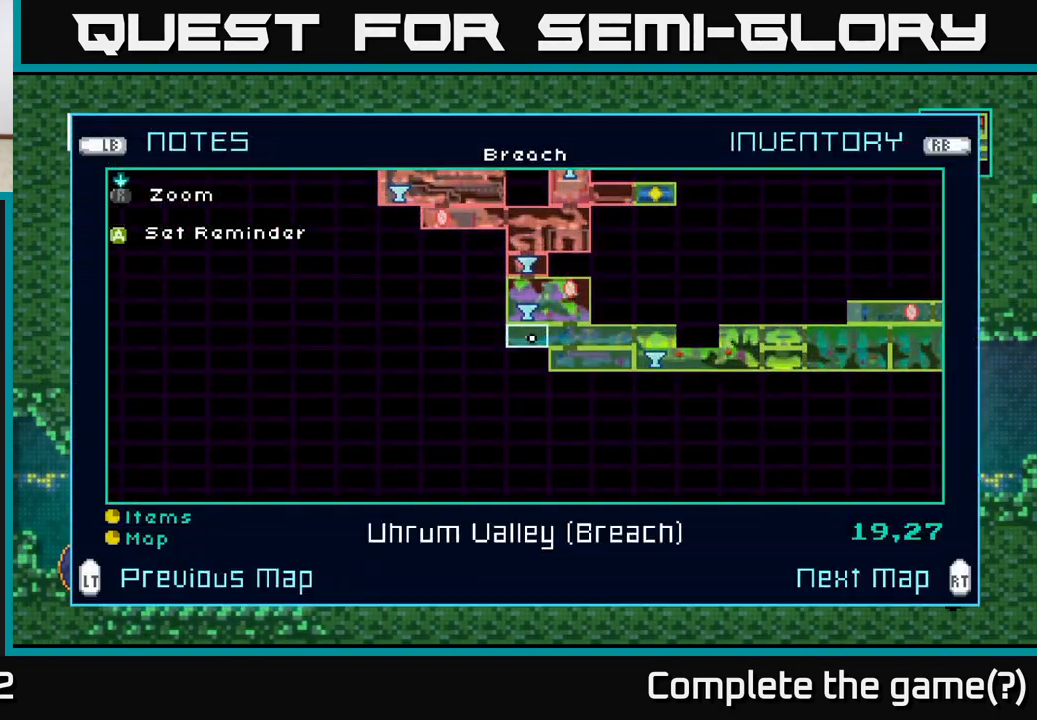
{"buttons": [], "left_stick": "center", "right_stick": "center", "events": []}